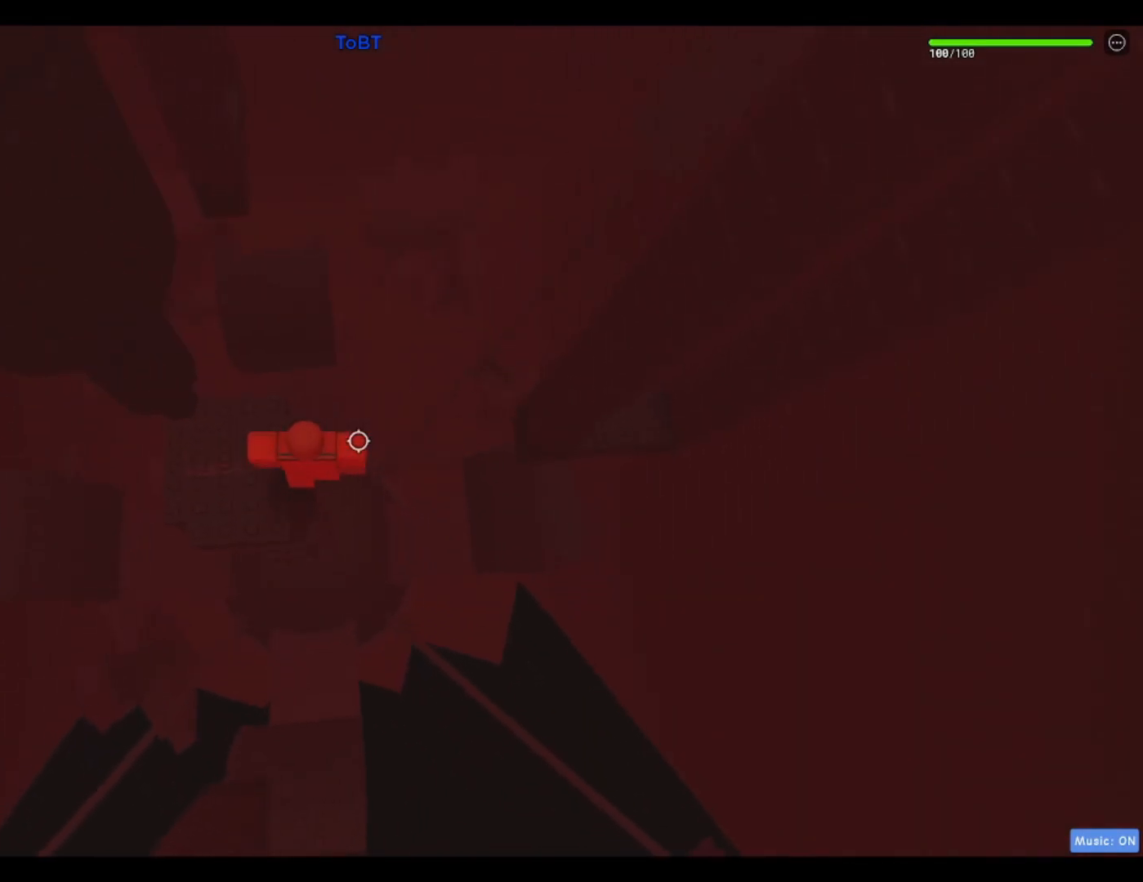
Gameplay with keyboard; each line is a JSON object with the keys held at the frame after it. "events" lists presses ("down") and releases ("up") of "a", "ctrl", "d", "f", "r", "s", "shift", "space" and "w" between this image and that frame as [ms after this image, input, new state], when the widget could be followed in between. No other keys are recorded. Mouse input is not recorded.
{"keys": [], "events": []}
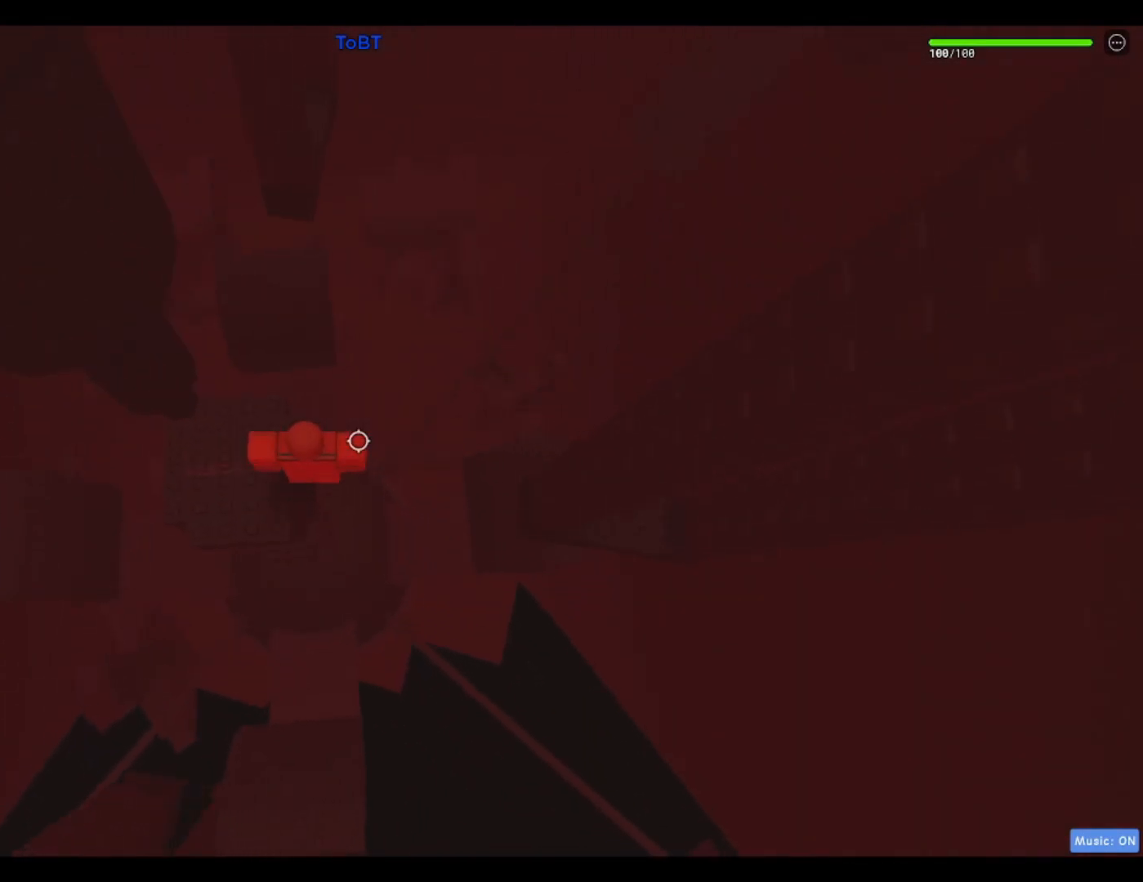
{"keys": [], "events": []}
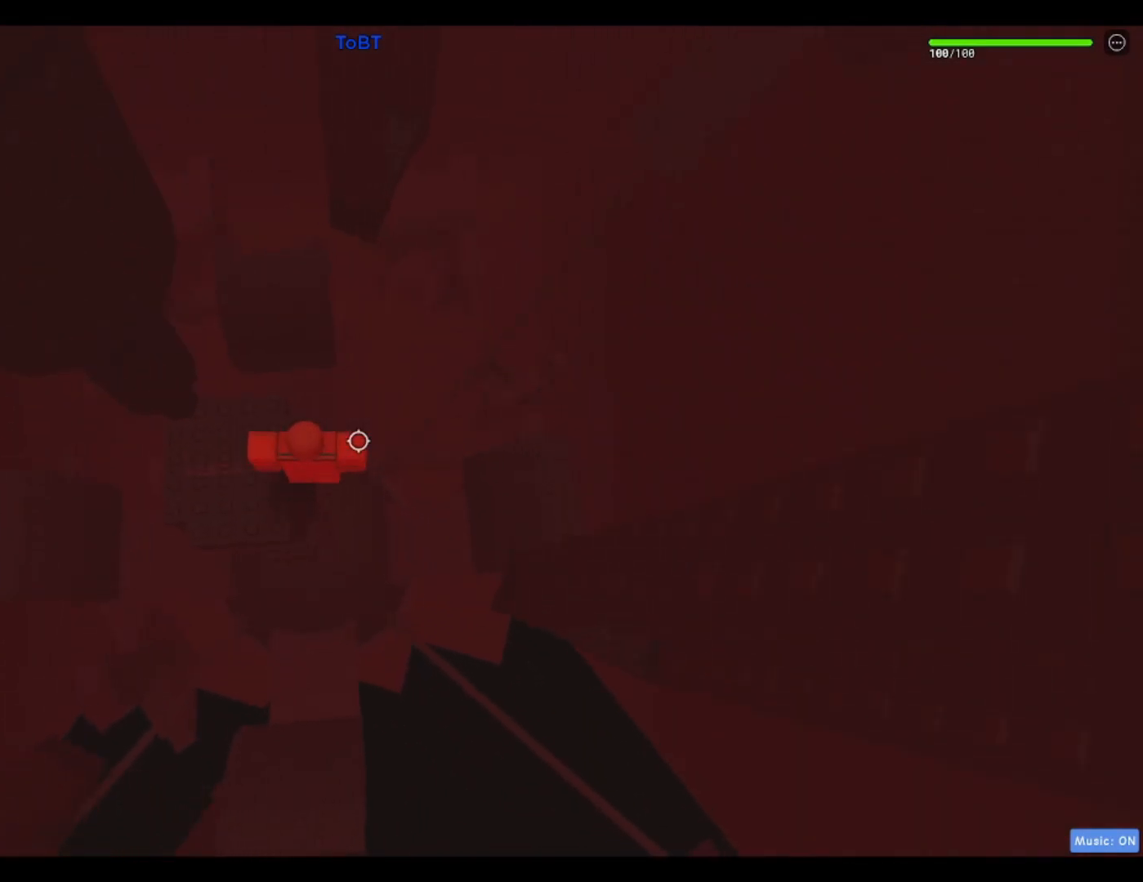
{"keys": [], "events": []}
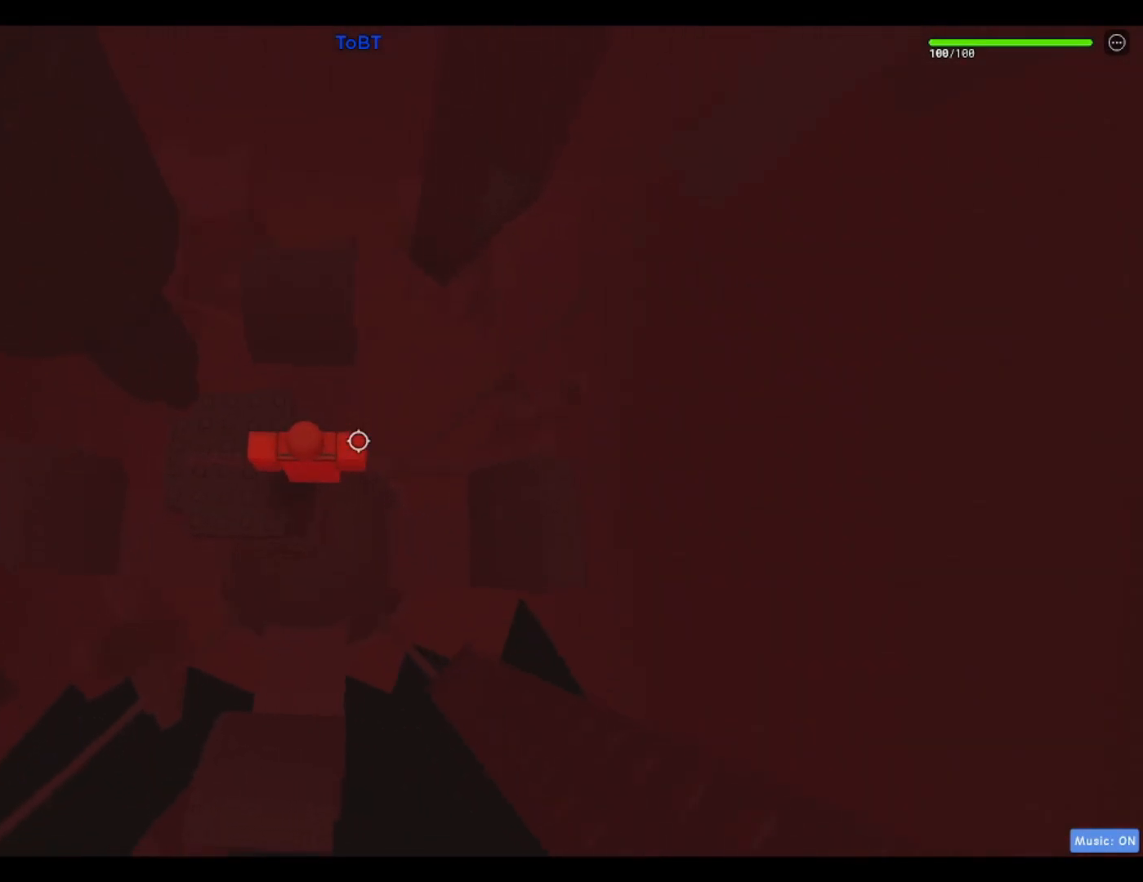
{"keys": [], "events": []}
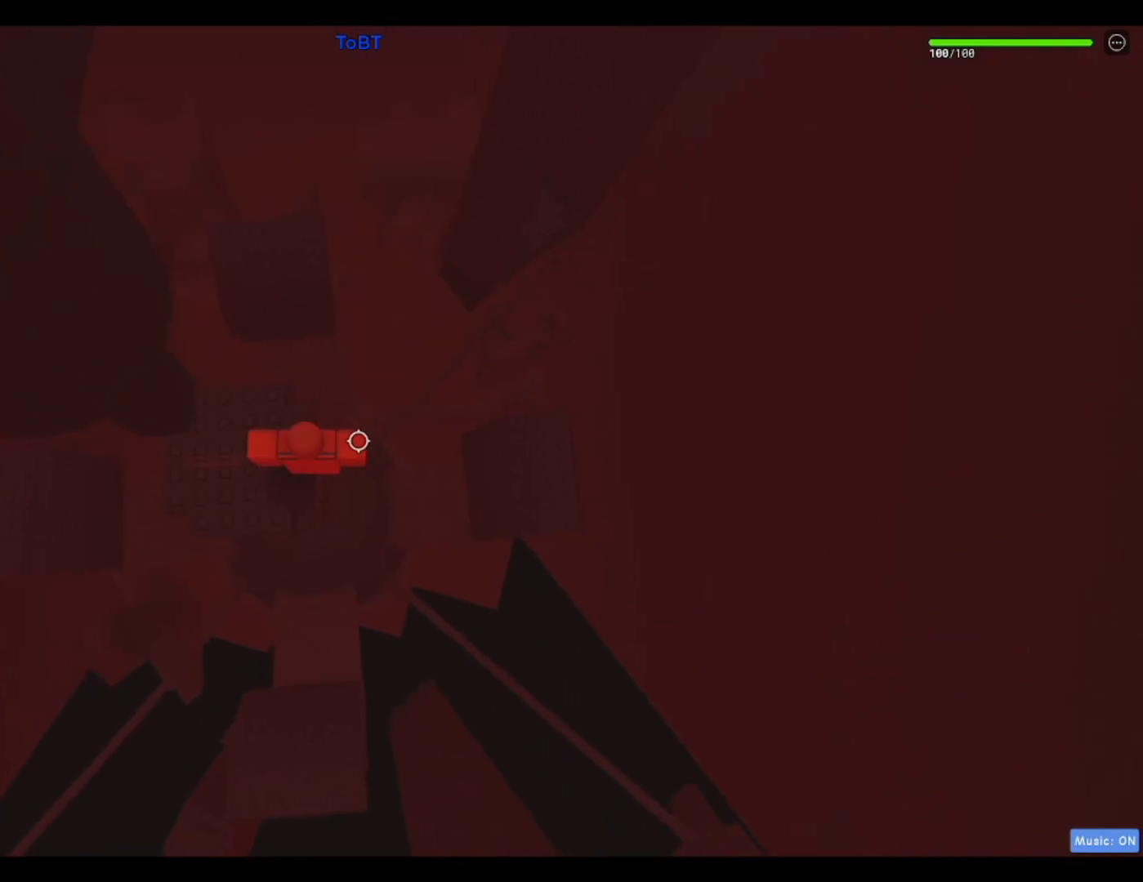
{"keys": ["d"], "events": [[33, "d", "down"], [167, "space", "down"], [350, "space", "up"]]}
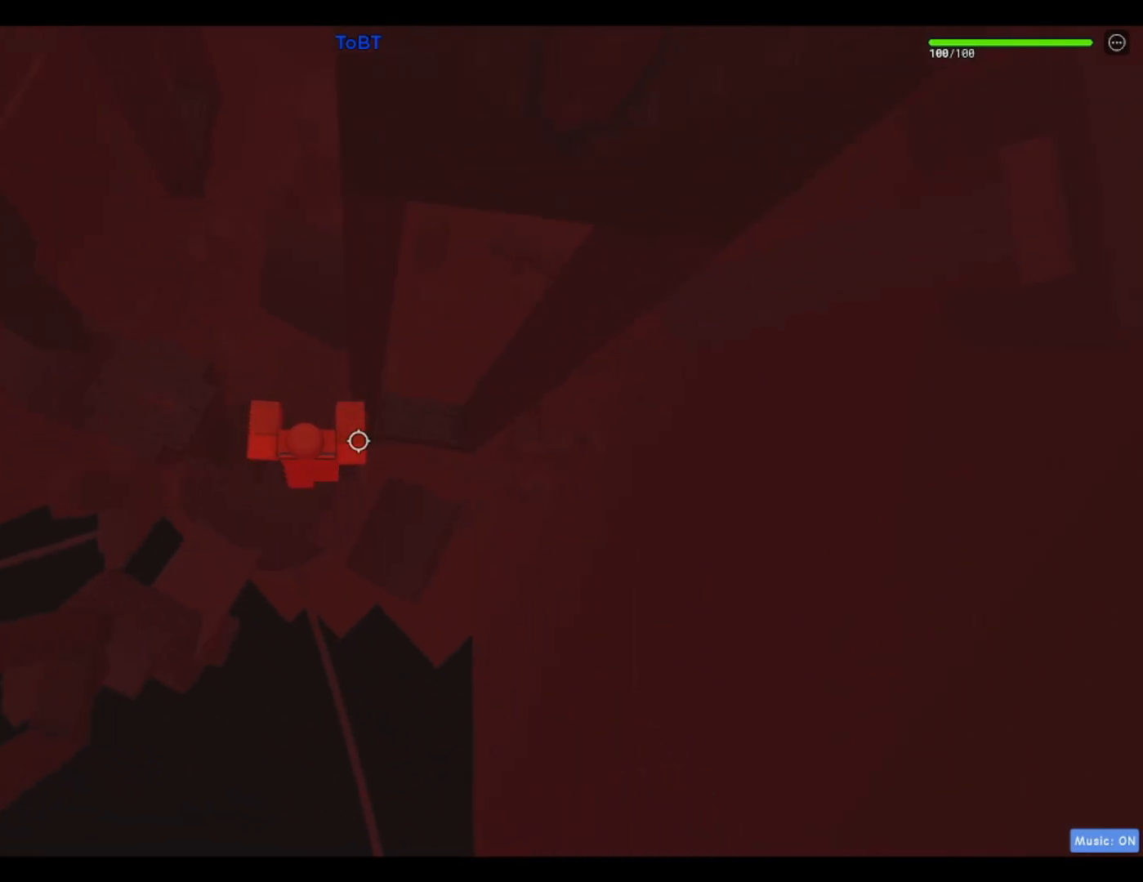
{"keys": [], "events": [[283, "d", "up"]]}
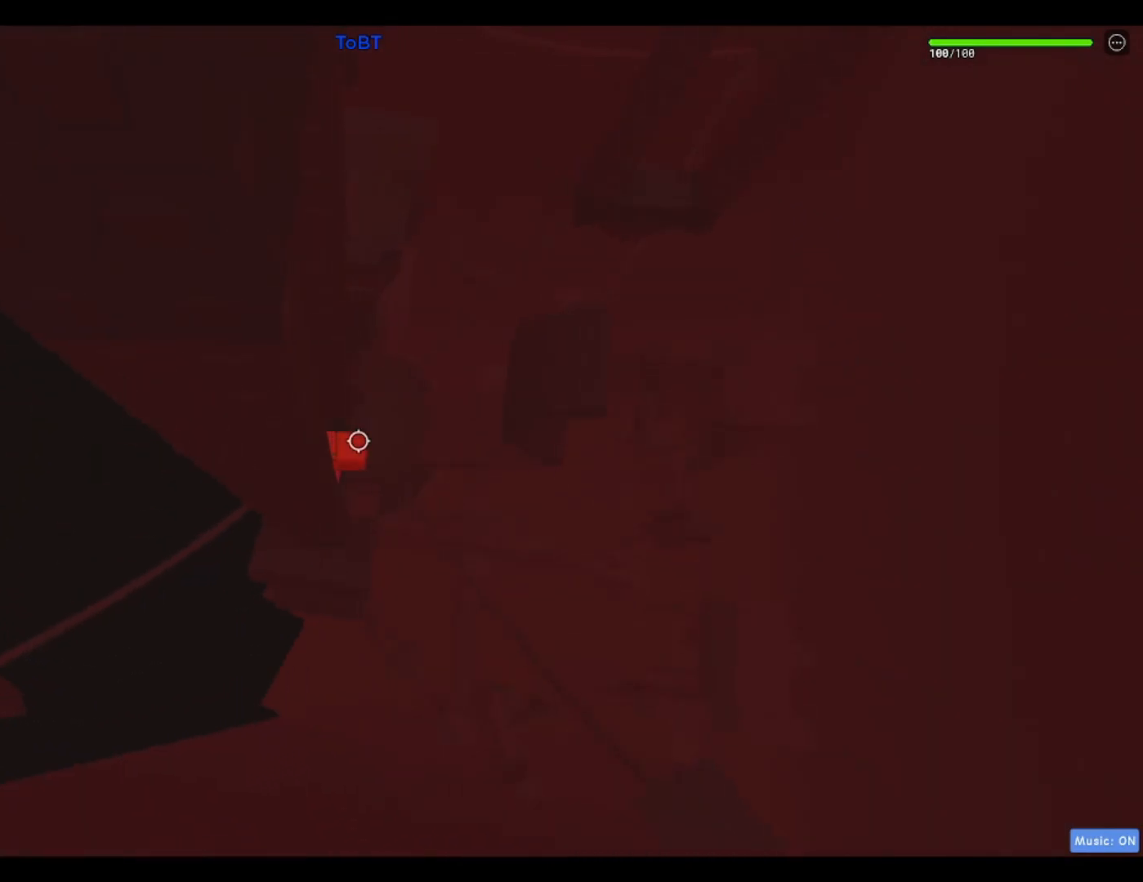
{"keys": [], "events": []}
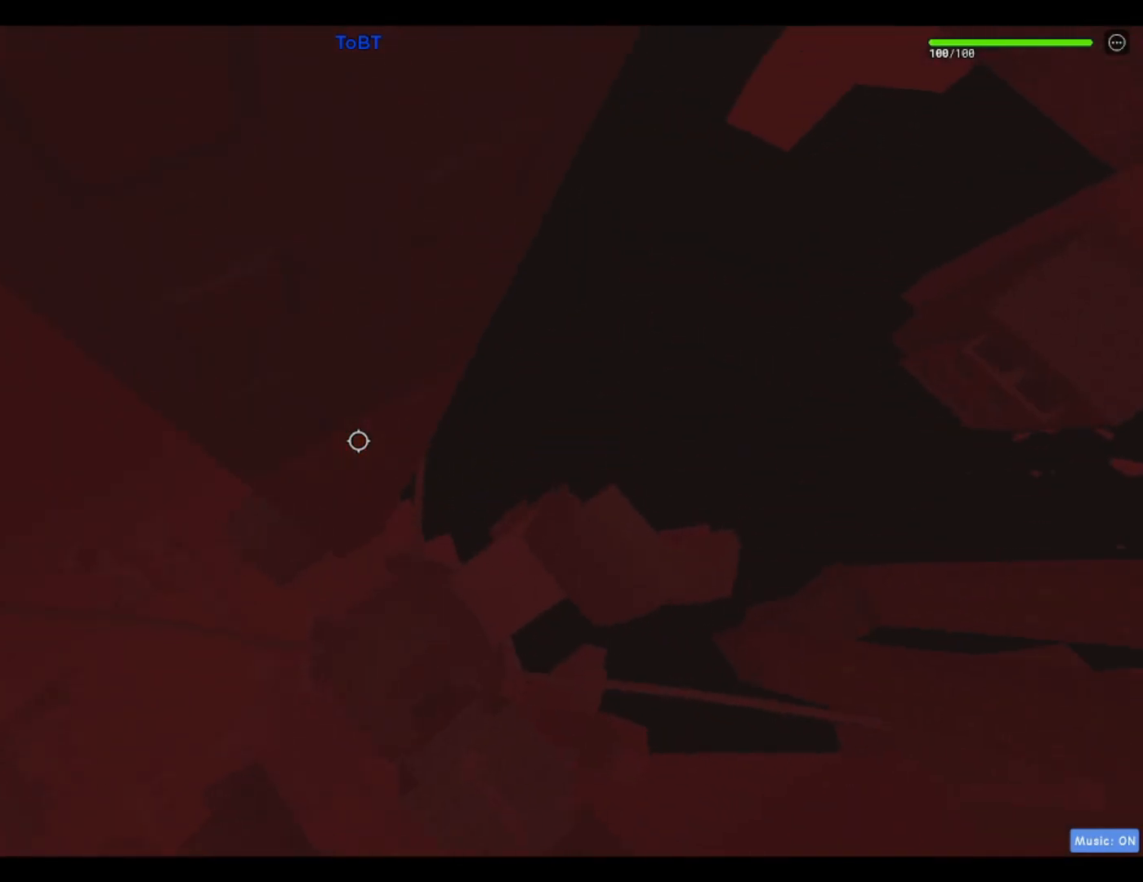
{"keys": ["w"], "events": [[450, "w", "down"]]}
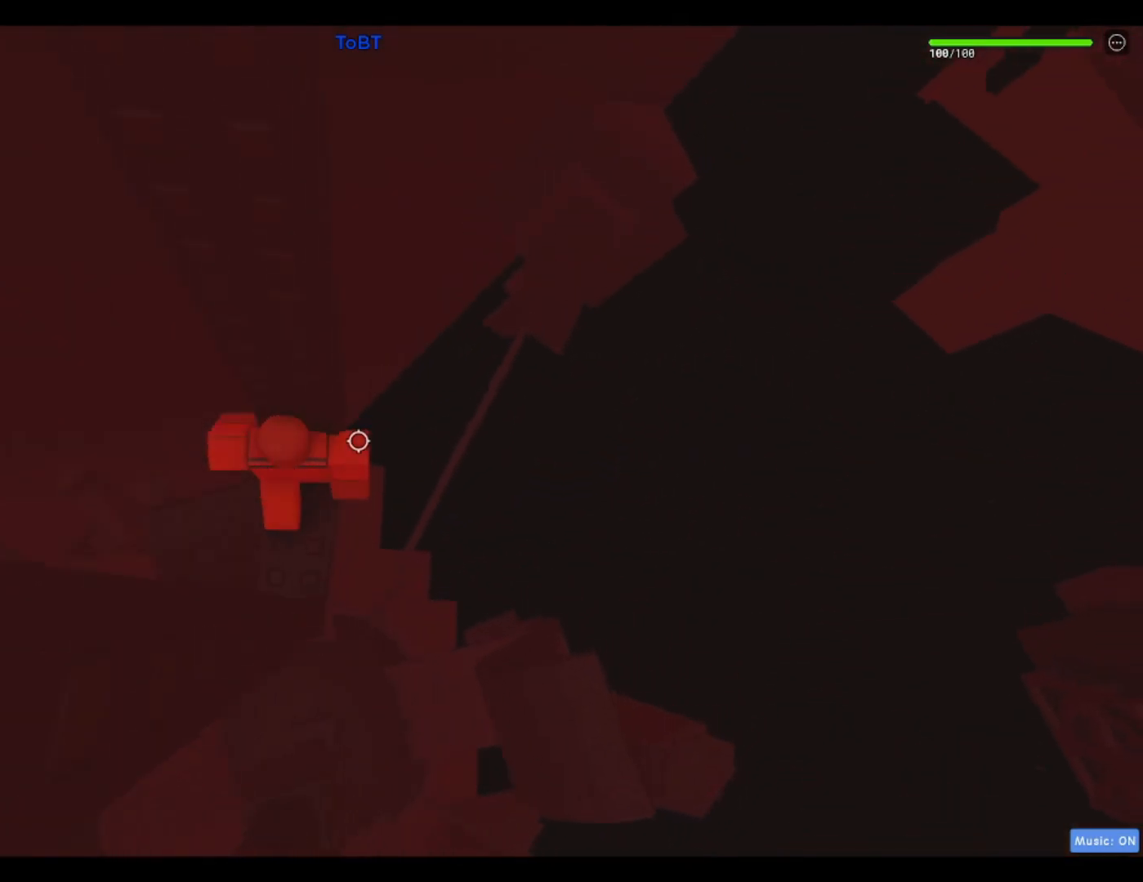
{"keys": [], "events": [[133, "w", "up"], [333, "w", "down"], [433, "w", "up"]]}
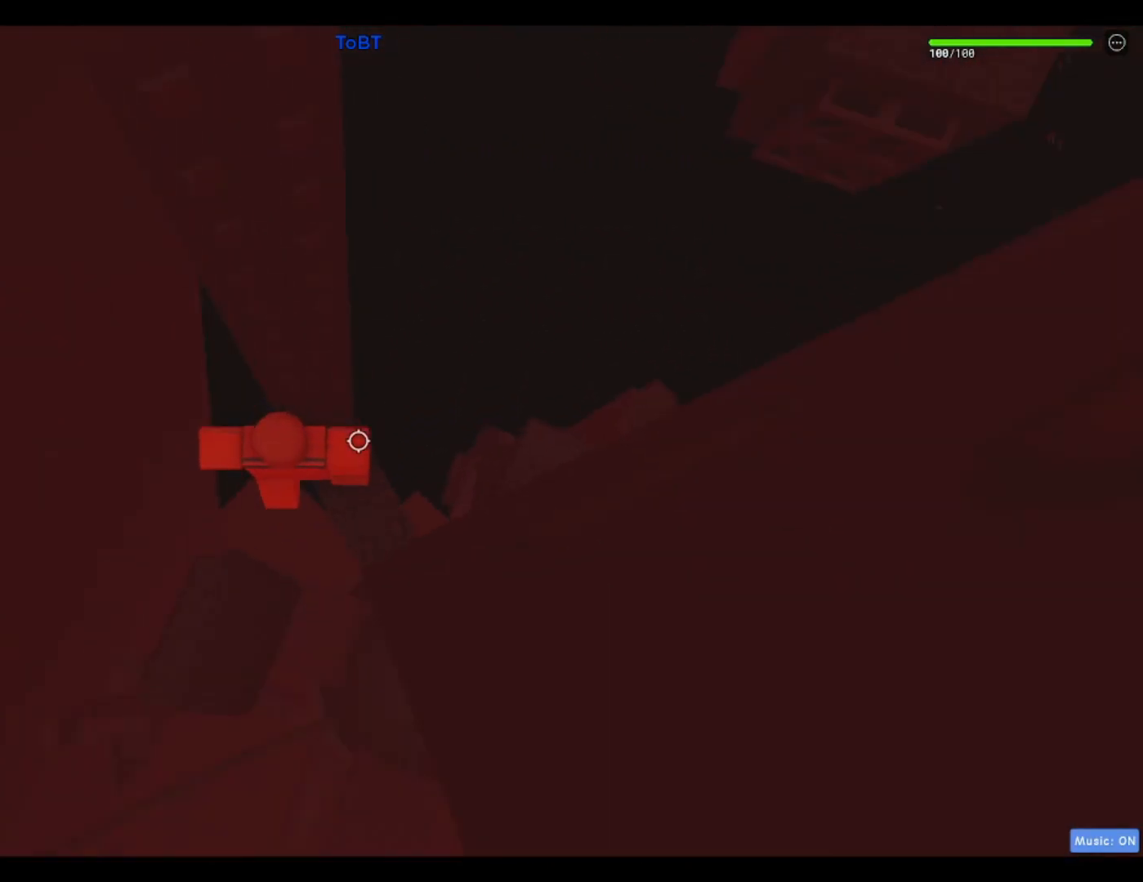
{"keys": [], "events": []}
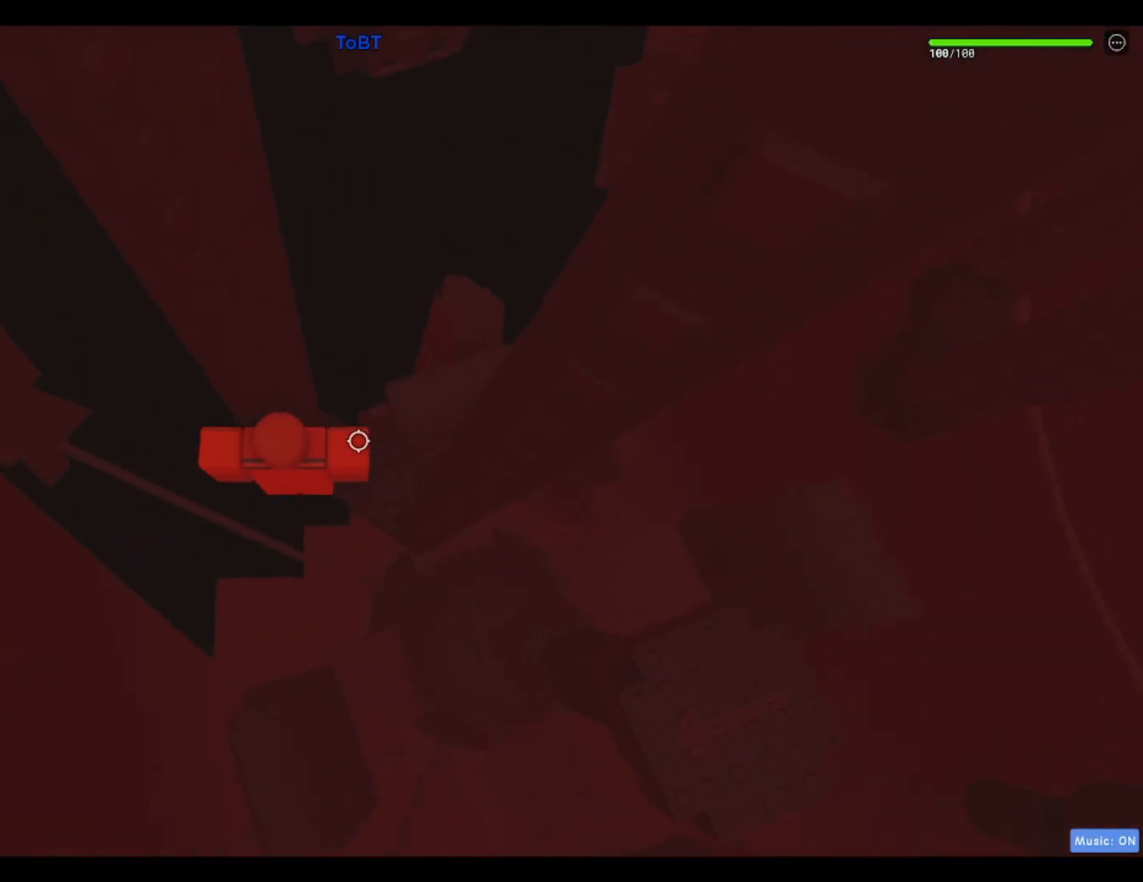
{"keys": [], "events": []}
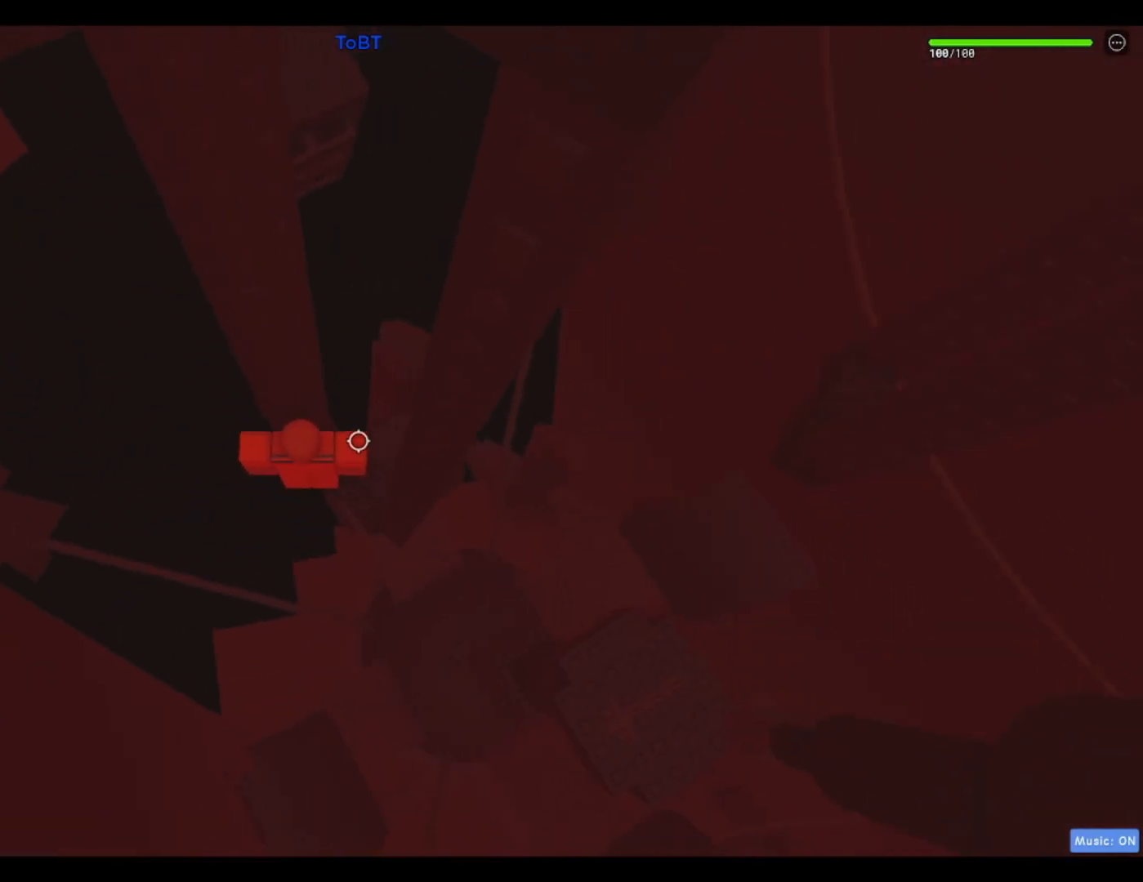
{"keys": [], "events": []}
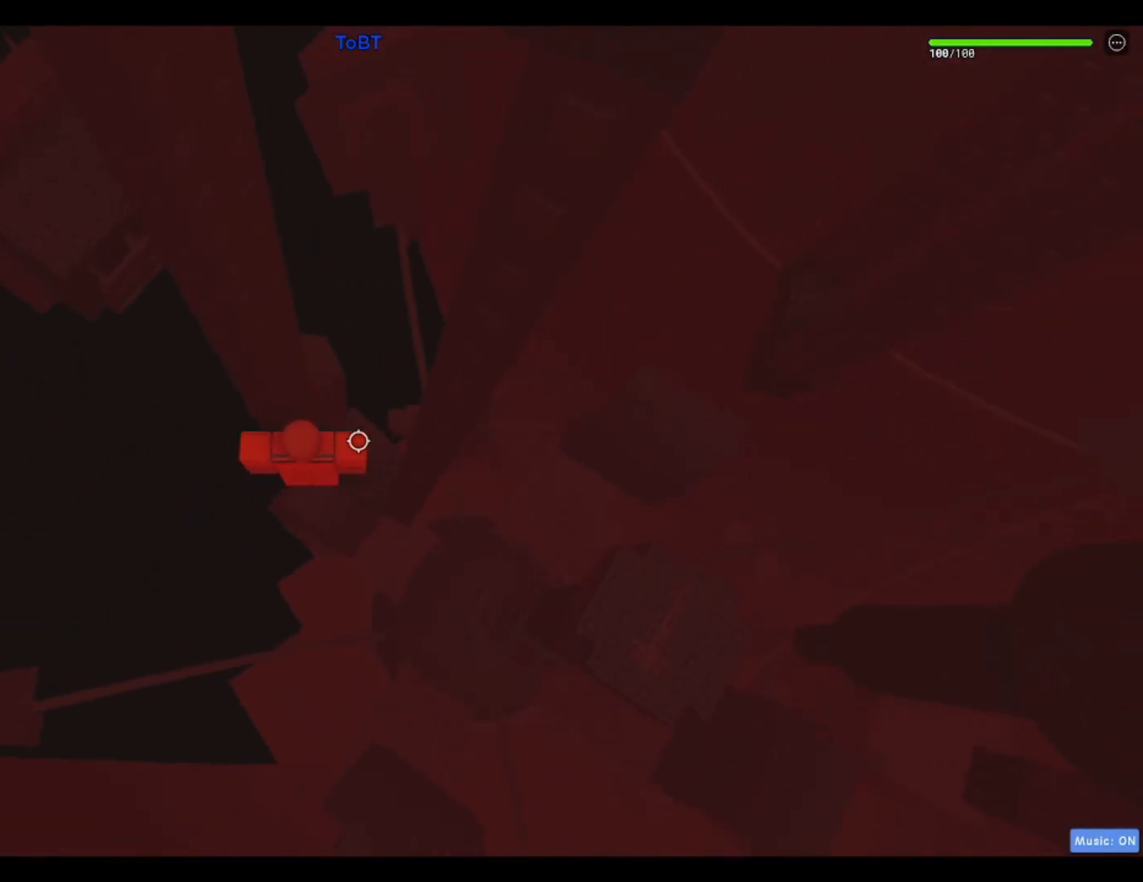
{"keys": ["a", "space"], "events": [[350, "a", "down"], [450, "space", "down"]]}
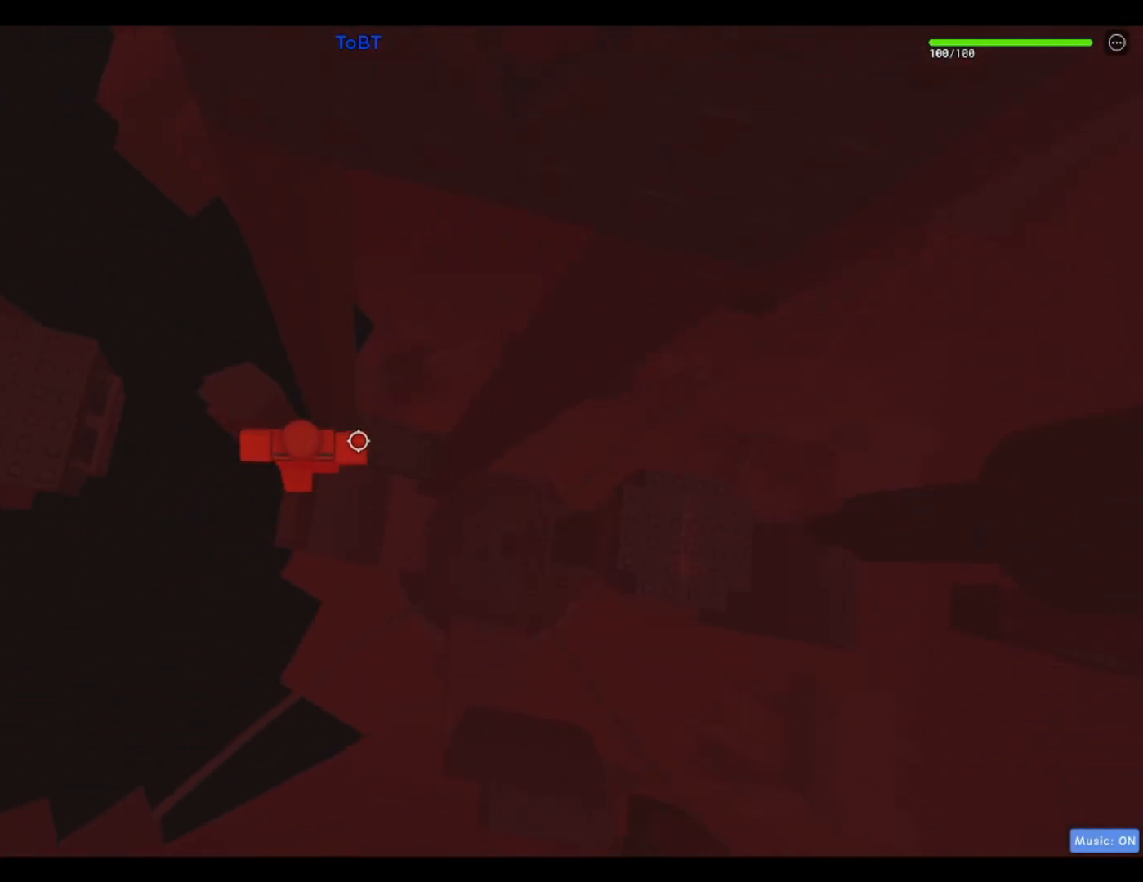
{"keys": ["a"], "events": [[83, "shift", "down"], [133, "space", "up"], [217, "shift", "up"]]}
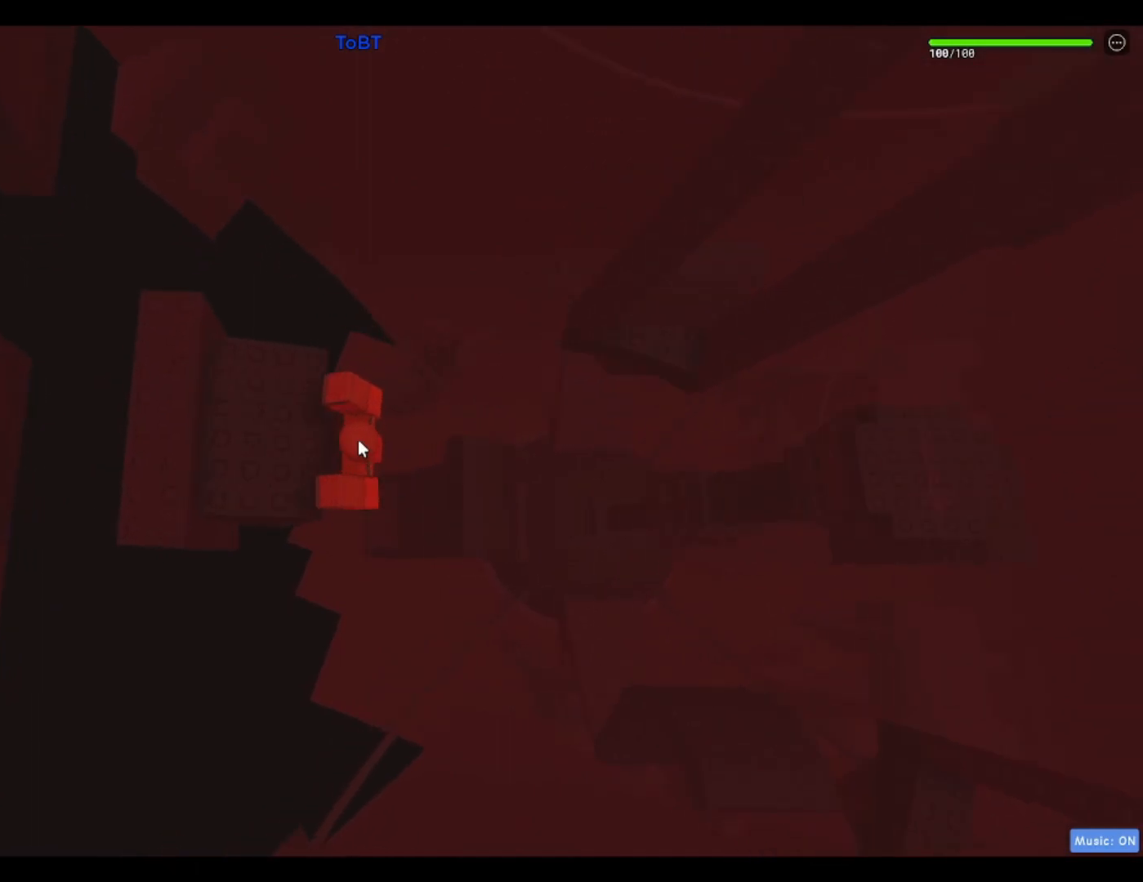
{"keys": ["w"], "events": [[200, "a", "up"], [283, "w", "down"], [333, "shift", "down"], [467, "shift", "up"]]}
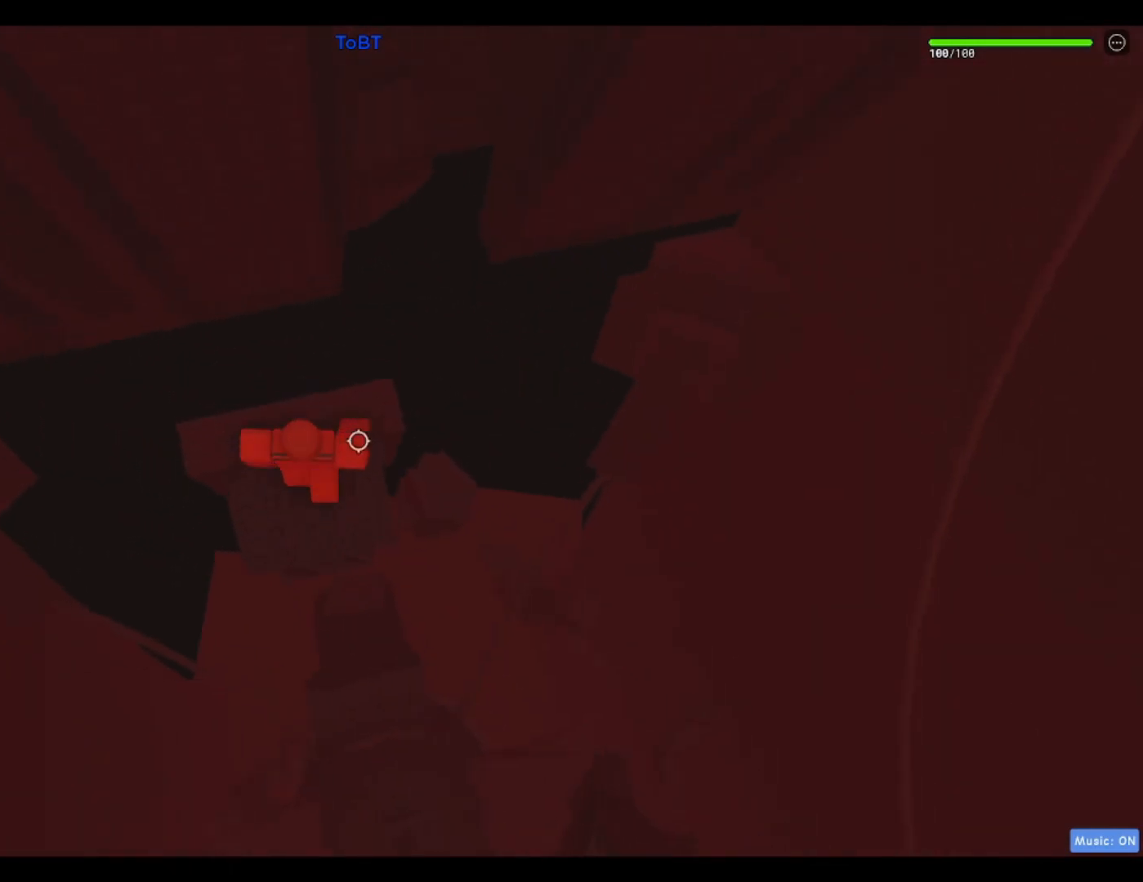
{"keys": ["d", "s"], "events": [[67, "w", "up"], [117, "d", "down"], [200, "d", "up"], [500, "d", "down"], [500, "s", "down"]]}
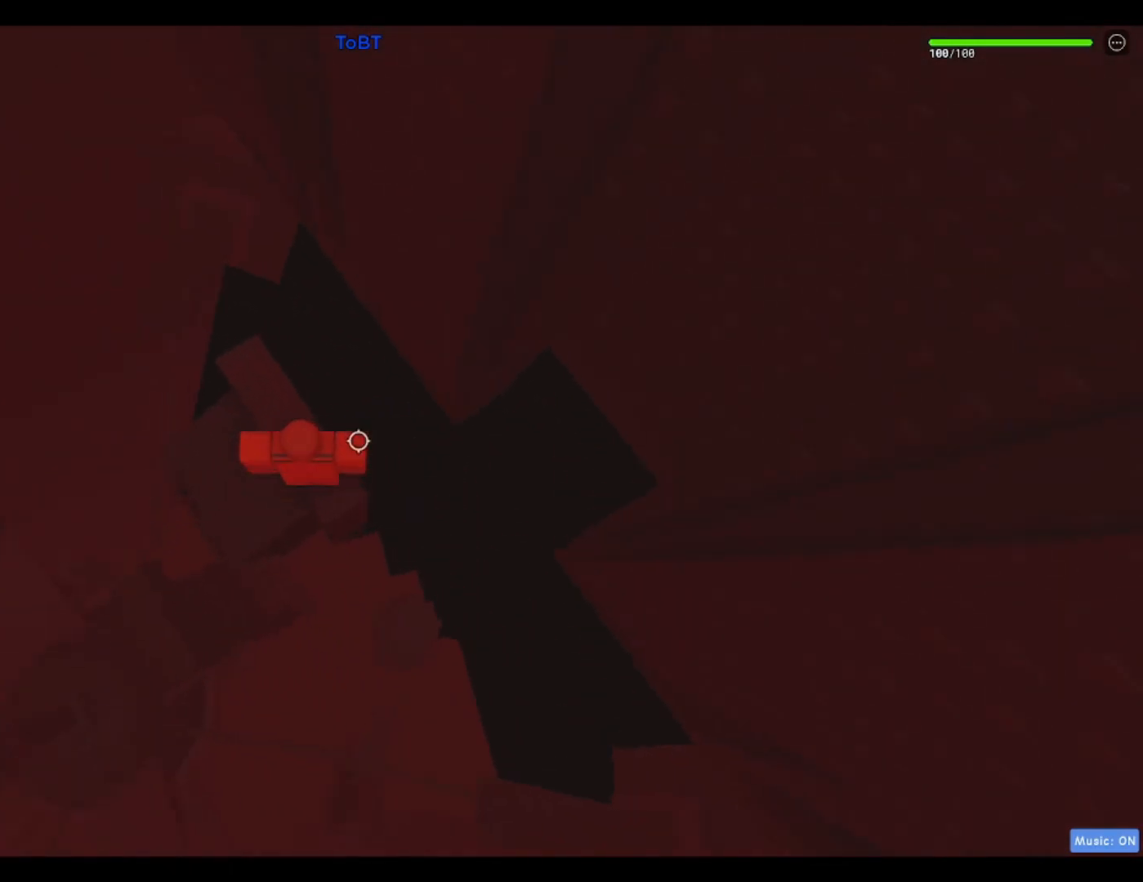
{"keys": [], "events": [[83, "d", "up"], [83, "s", "up"], [417, "d", "down"], [467, "d", "up"]]}
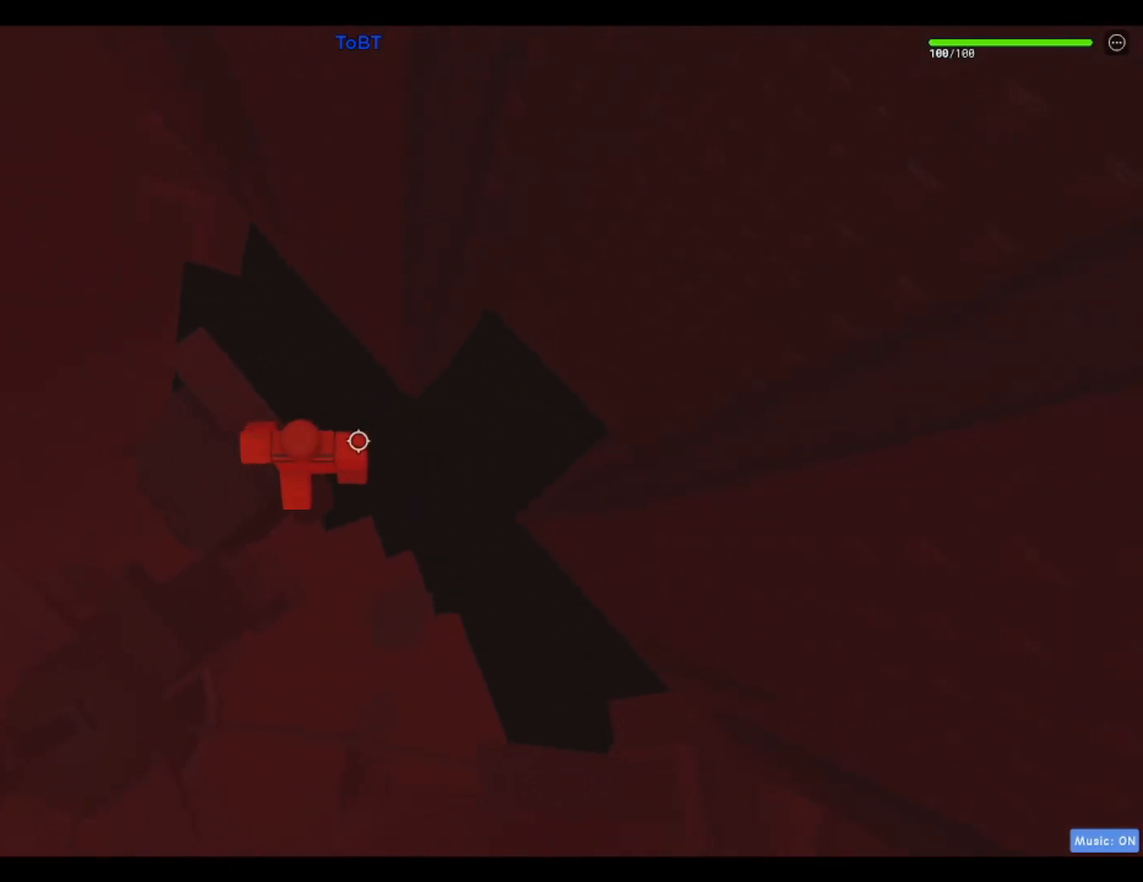
{"keys": [], "events": []}
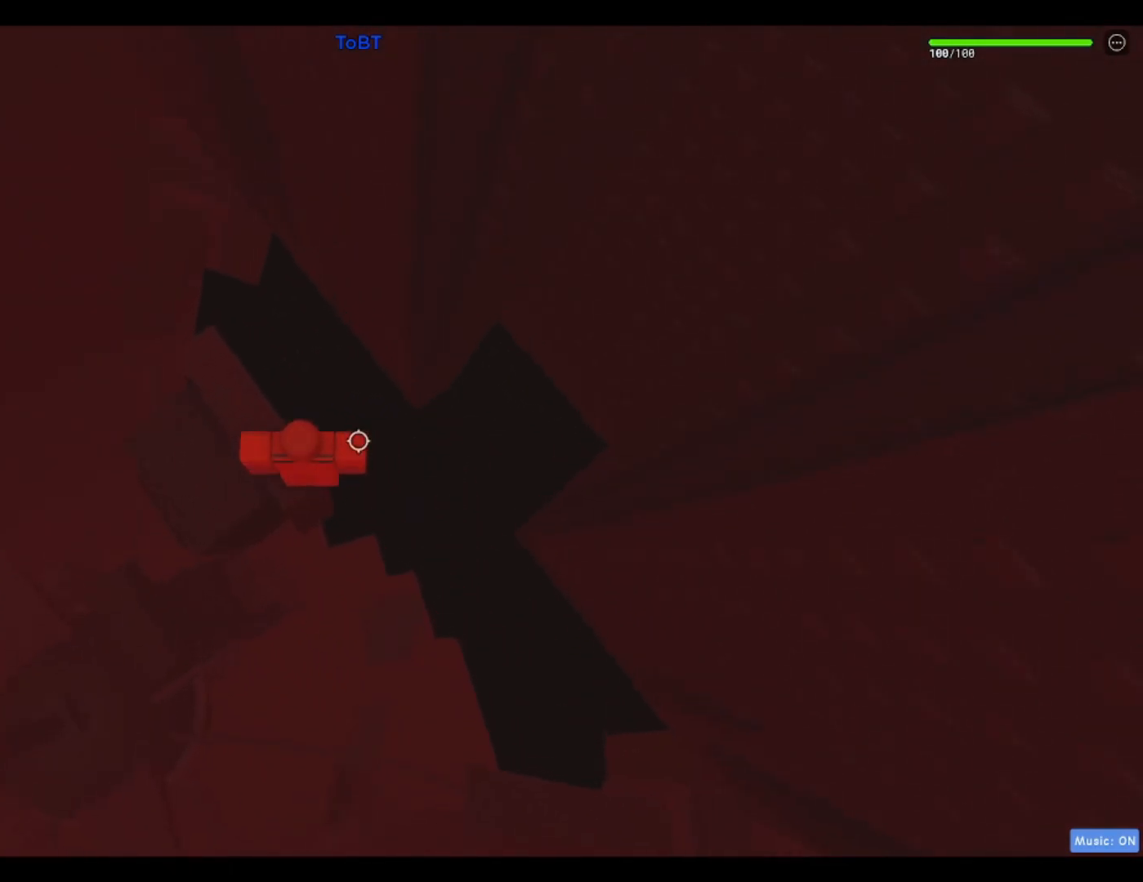
{"keys": [], "events": []}
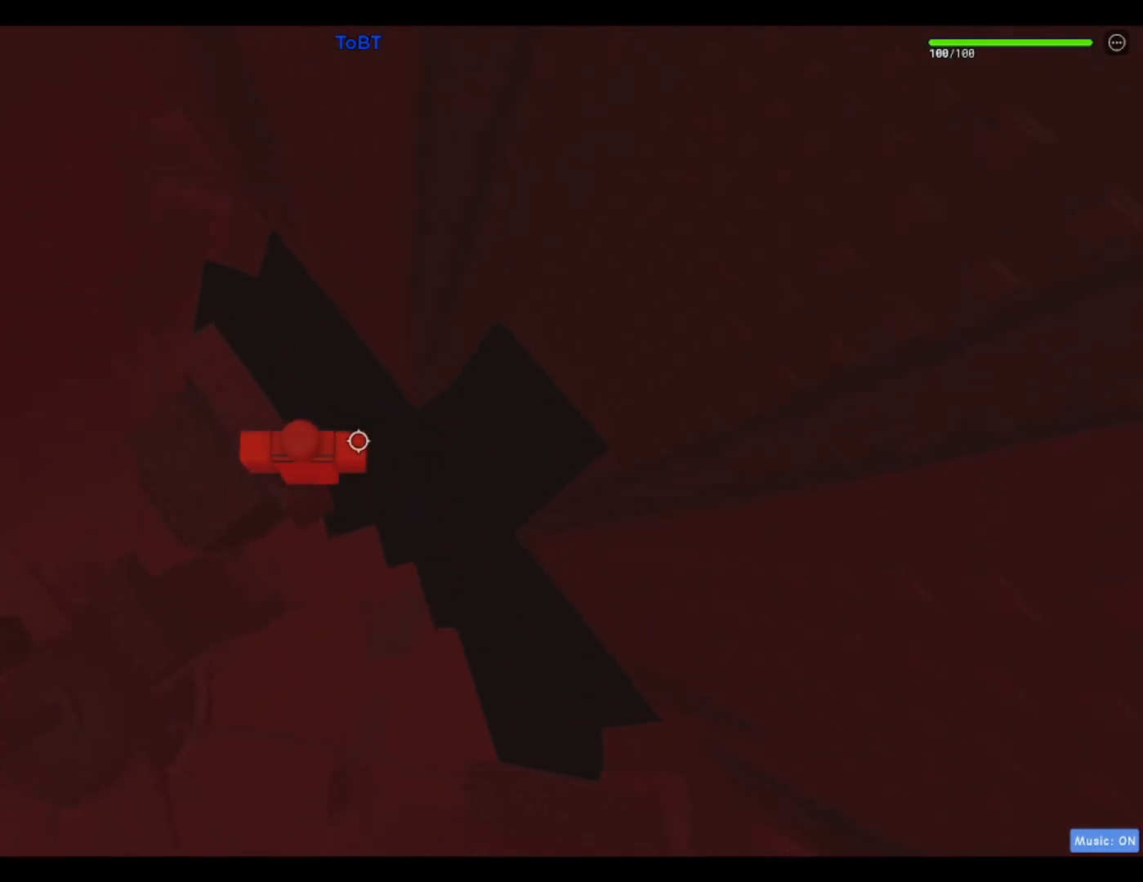
{"keys": [], "events": []}
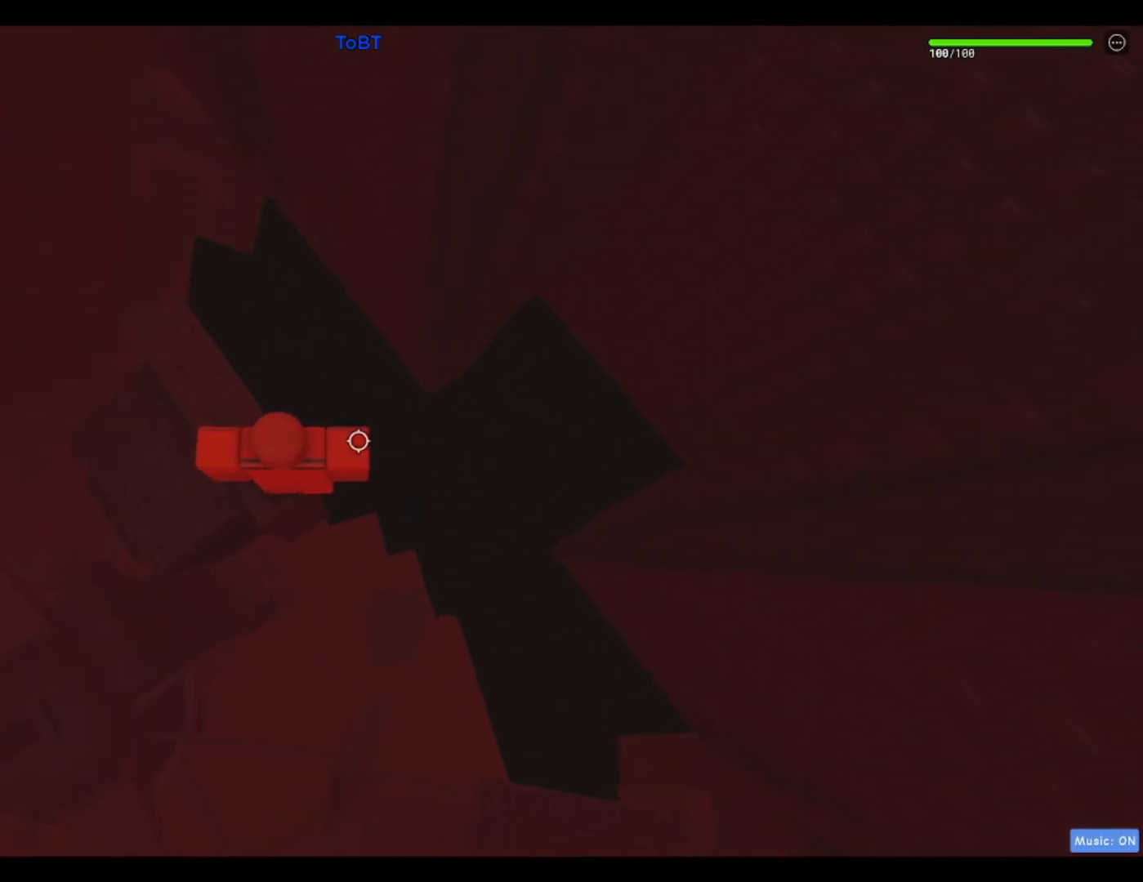
{"keys": ["d"], "events": [[483, "d", "down"]]}
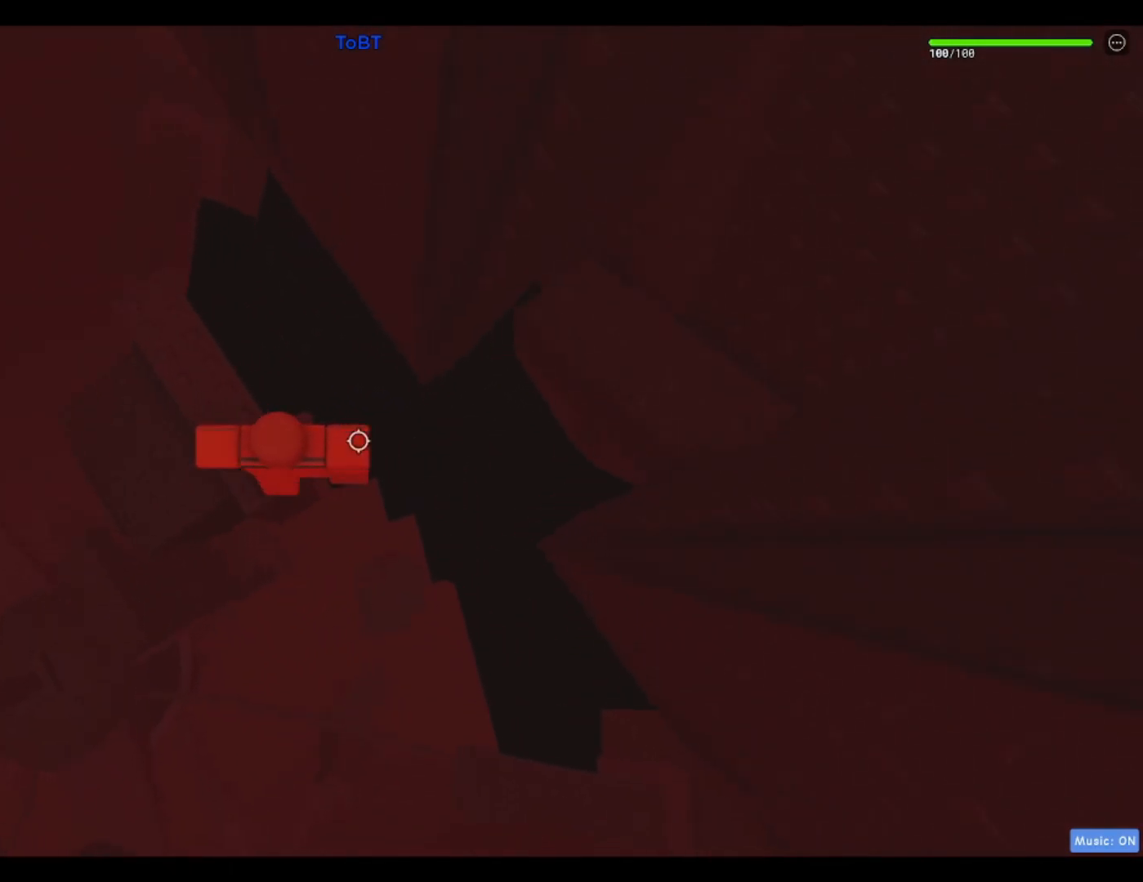
{"keys": ["d"], "events": [[67, "space", "down"], [250, "space", "up"]]}
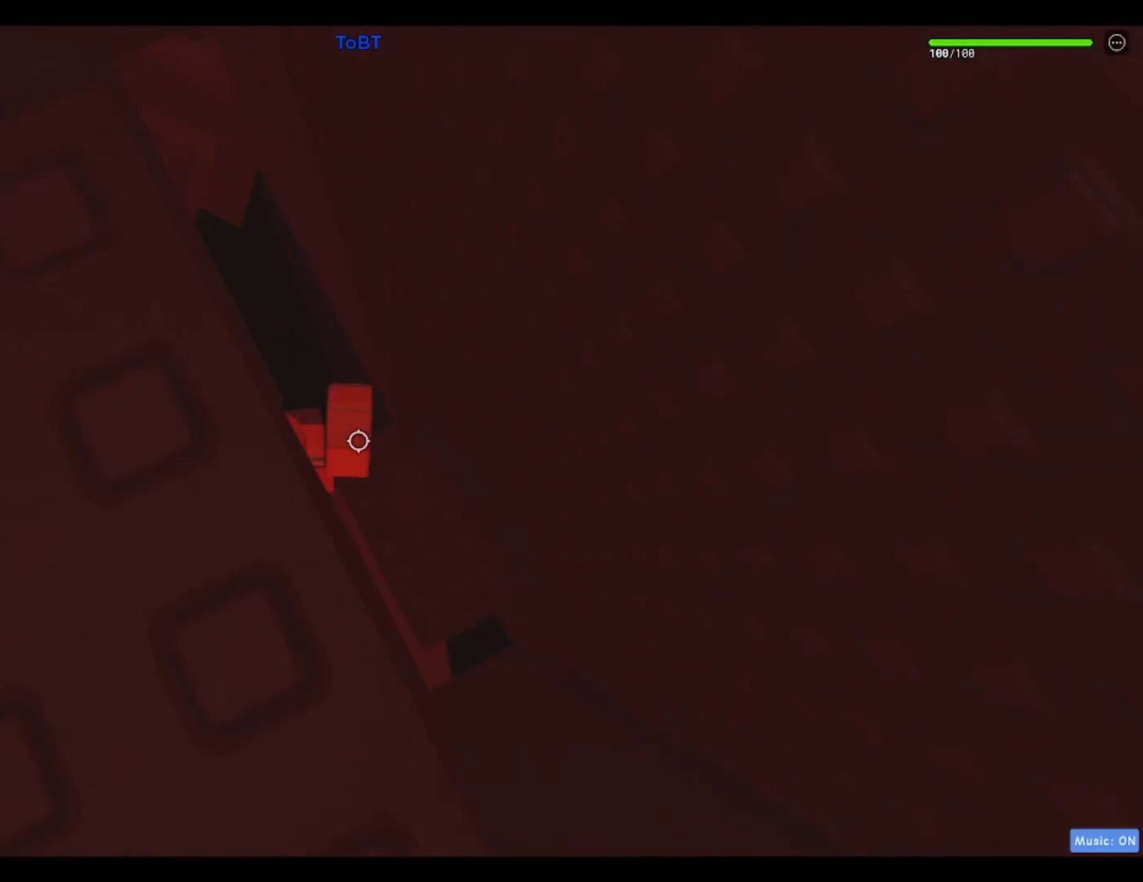
{"keys": [], "events": [[217, "d", "up"]]}
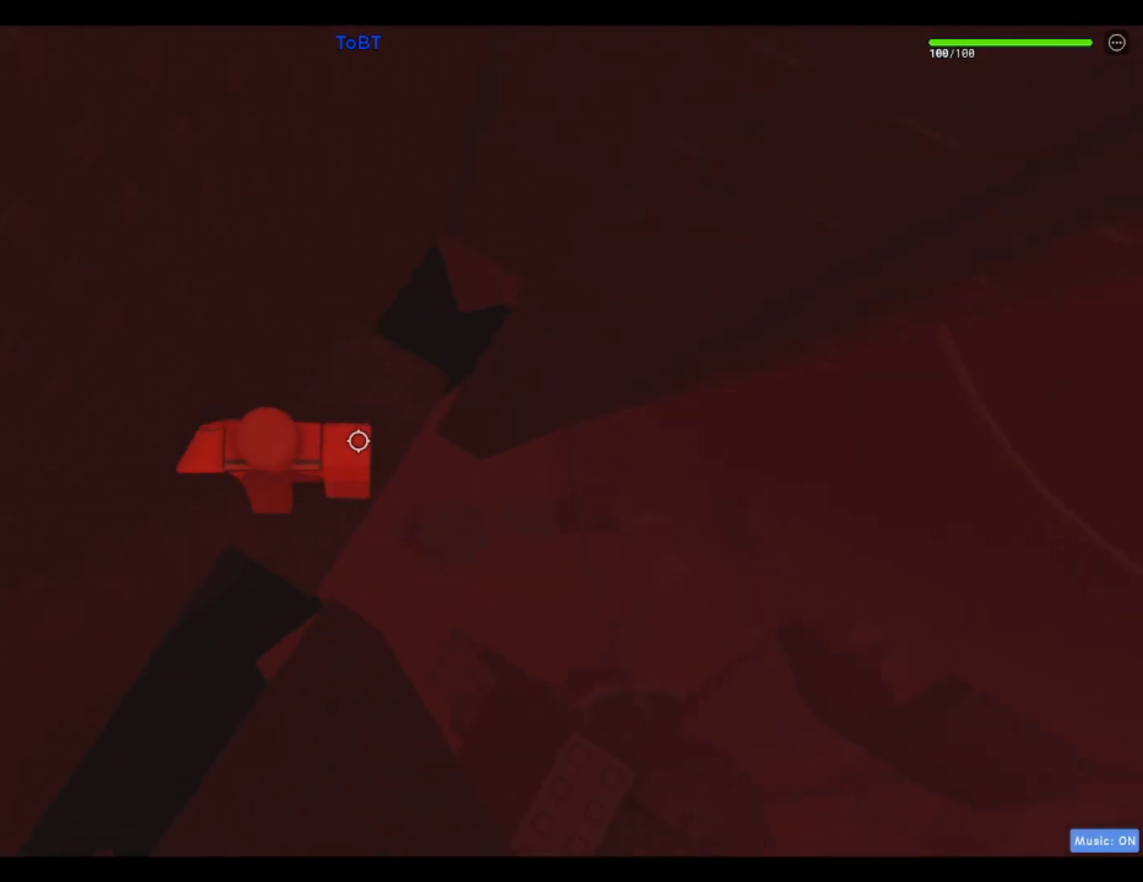
{"keys": [], "events": []}
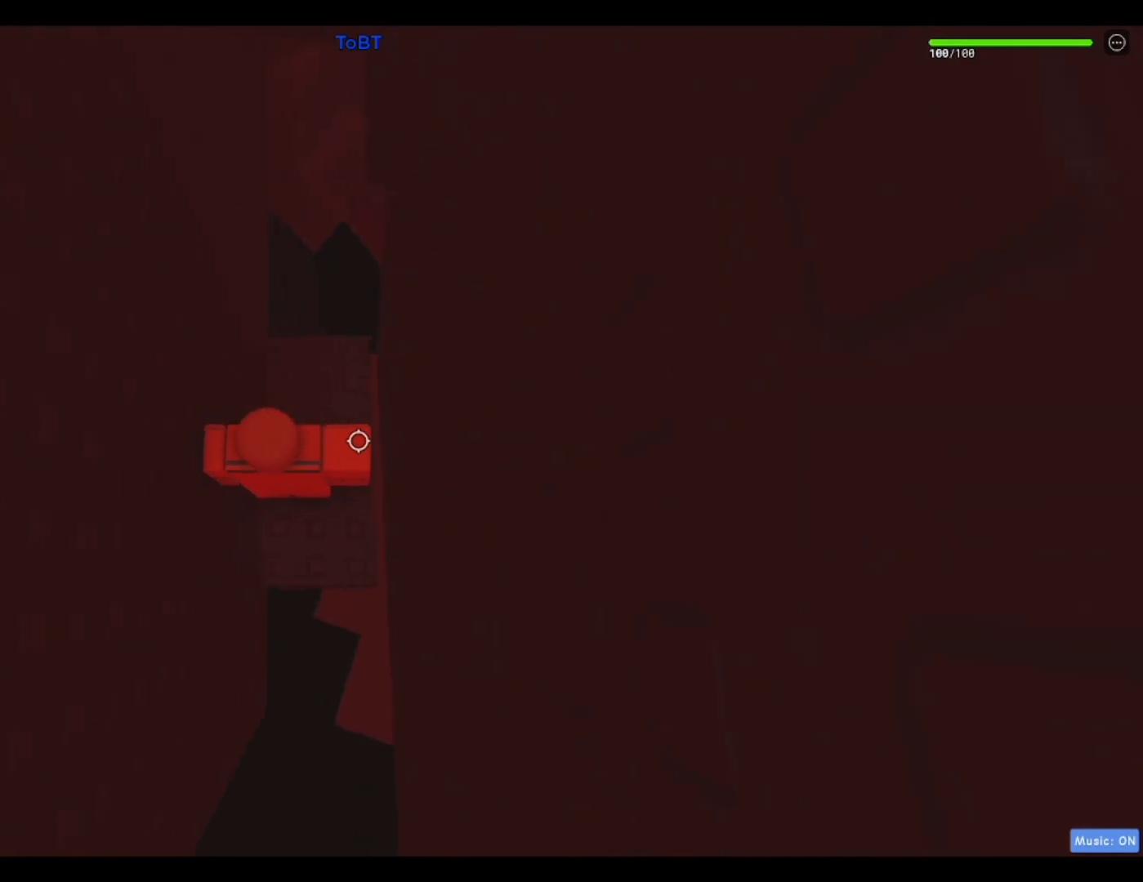
{"keys": [], "events": []}
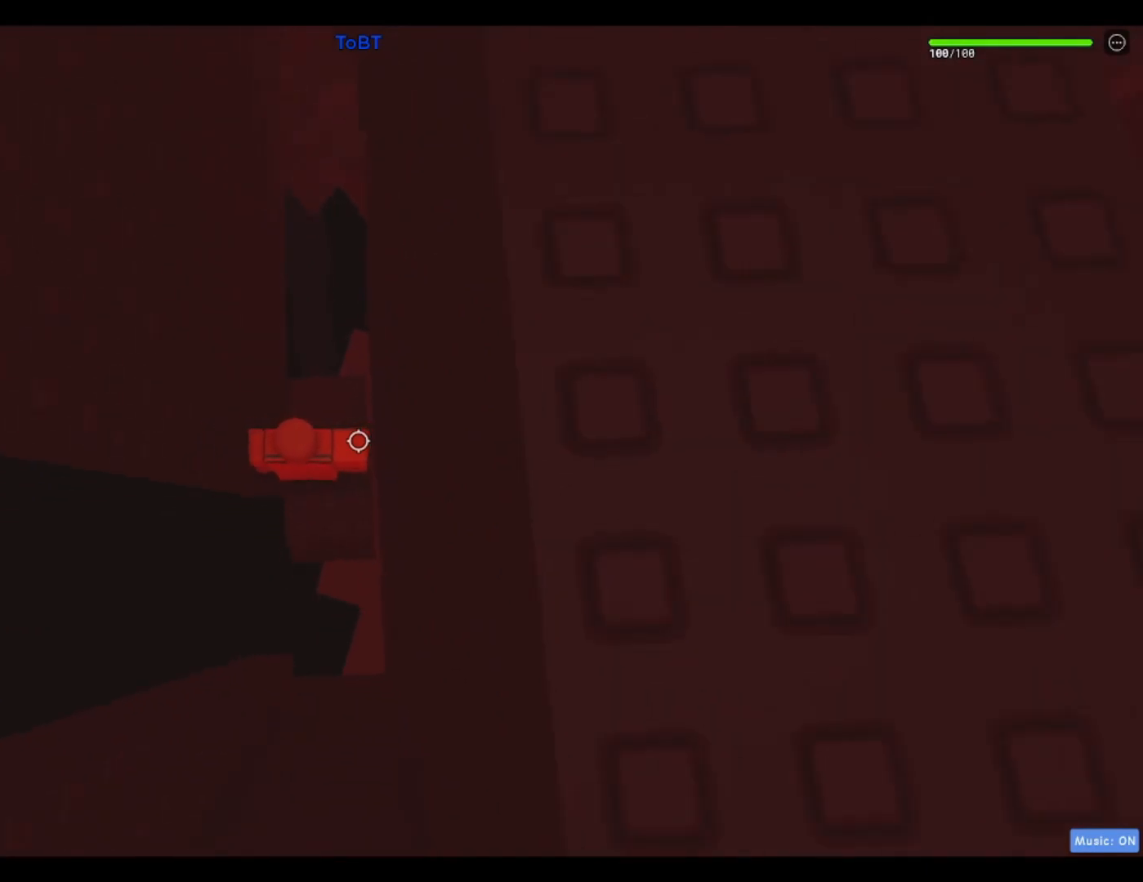
{"keys": ["a", "space"], "events": [[367, "a", "down"], [500, "space", "down"]]}
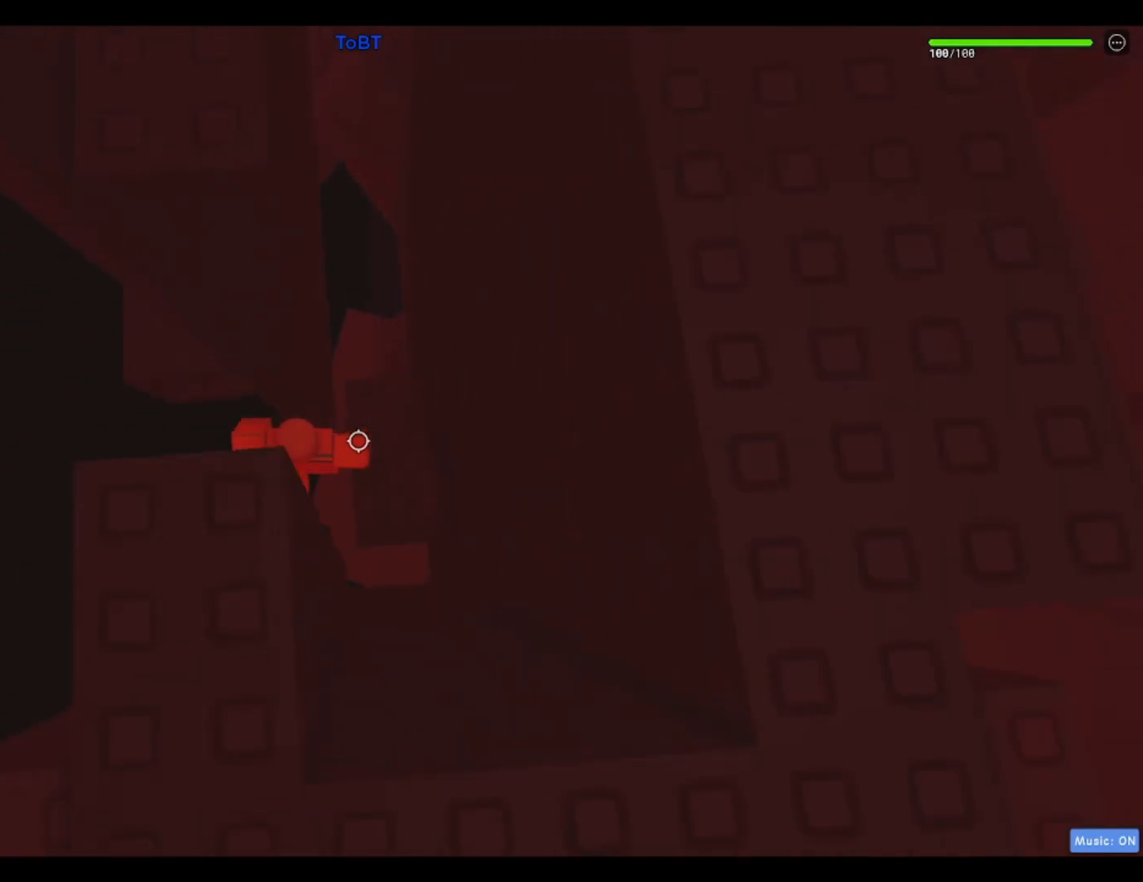
{"keys": ["a", "w"], "events": [[200, "space", "up"], [467, "w", "down"]]}
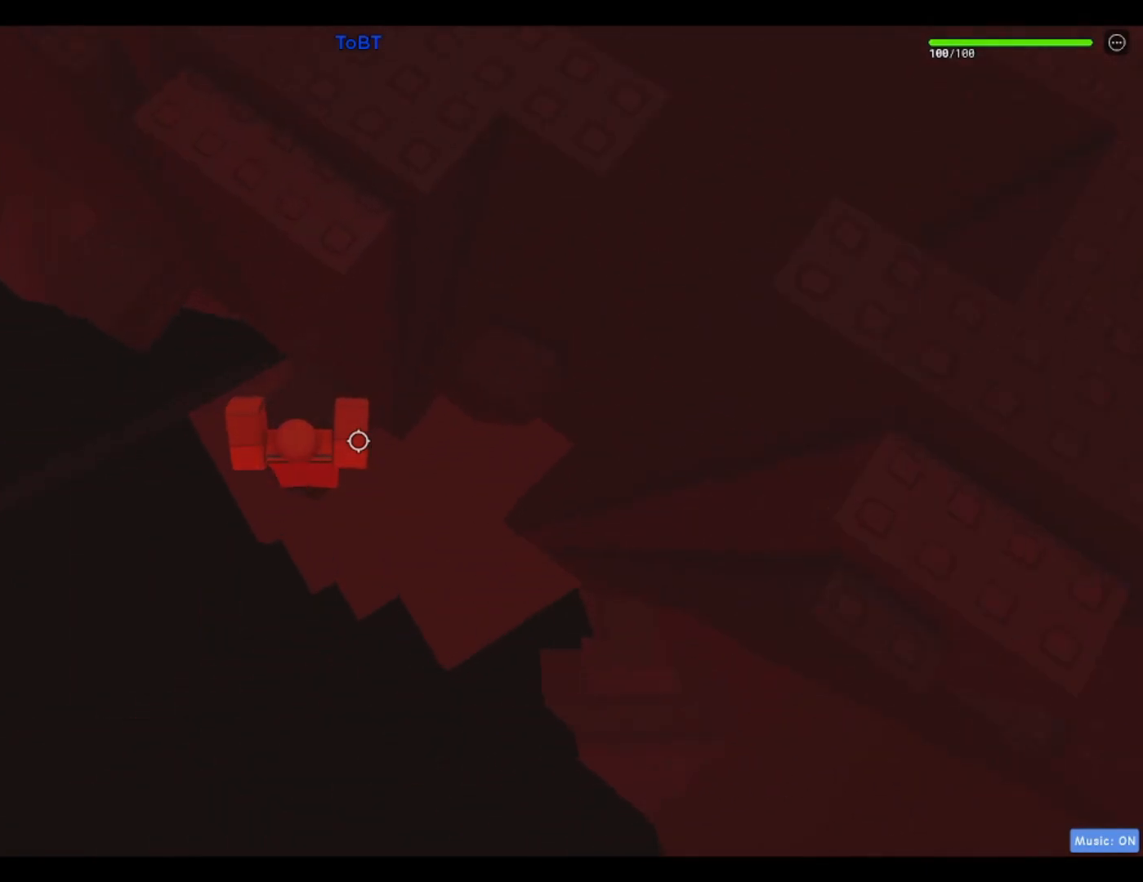
{"keys": [], "events": [[200, "a", "up"], [200, "w", "up"]]}
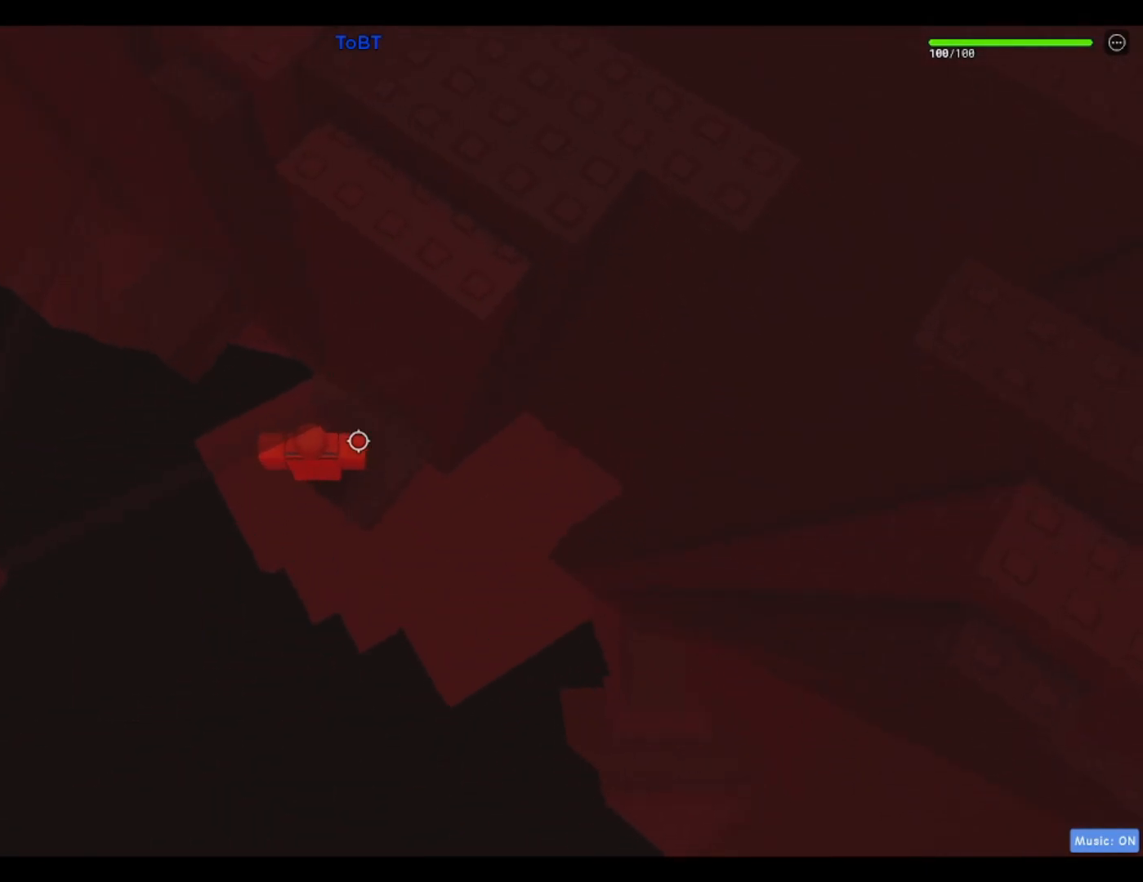
{"keys": ["space"], "events": [[467, "space", "down"]]}
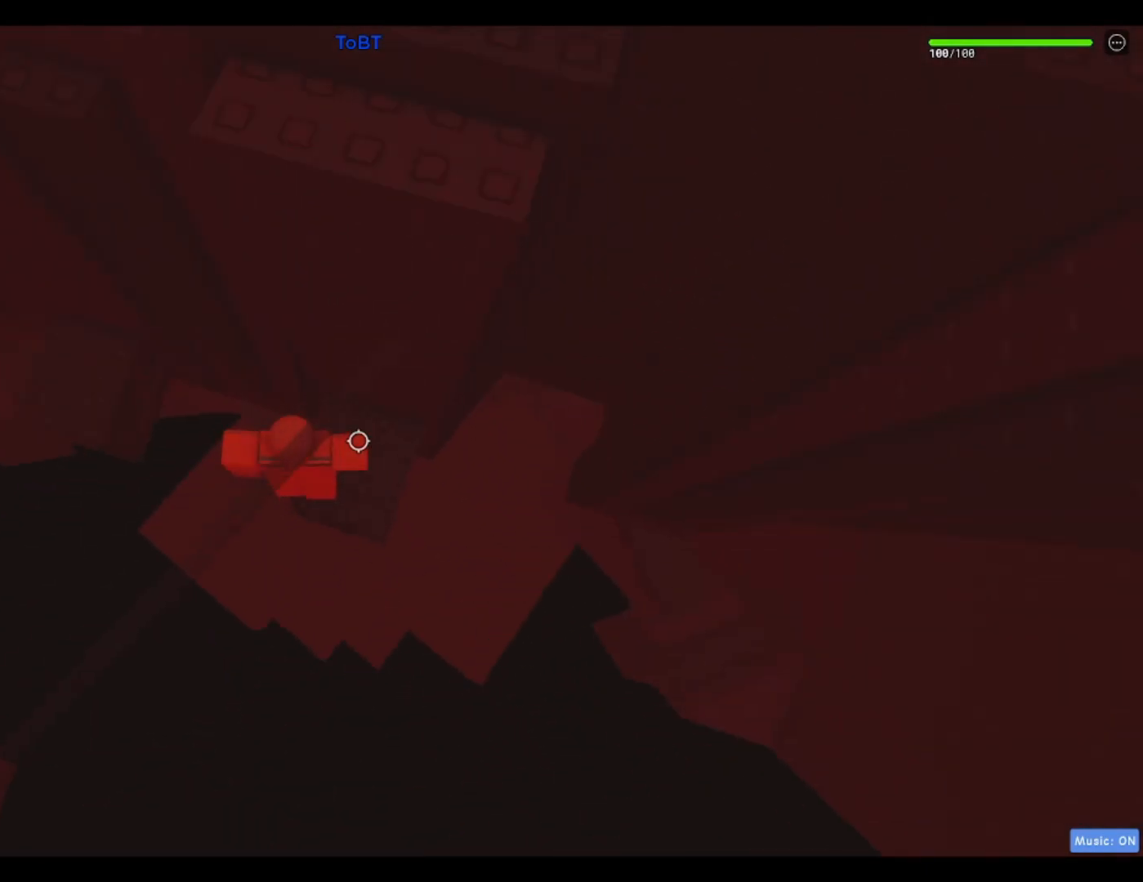
{"keys": [], "events": [[50, "a", "down"], [50, "space", "up"], [133, "a", "up"]]}